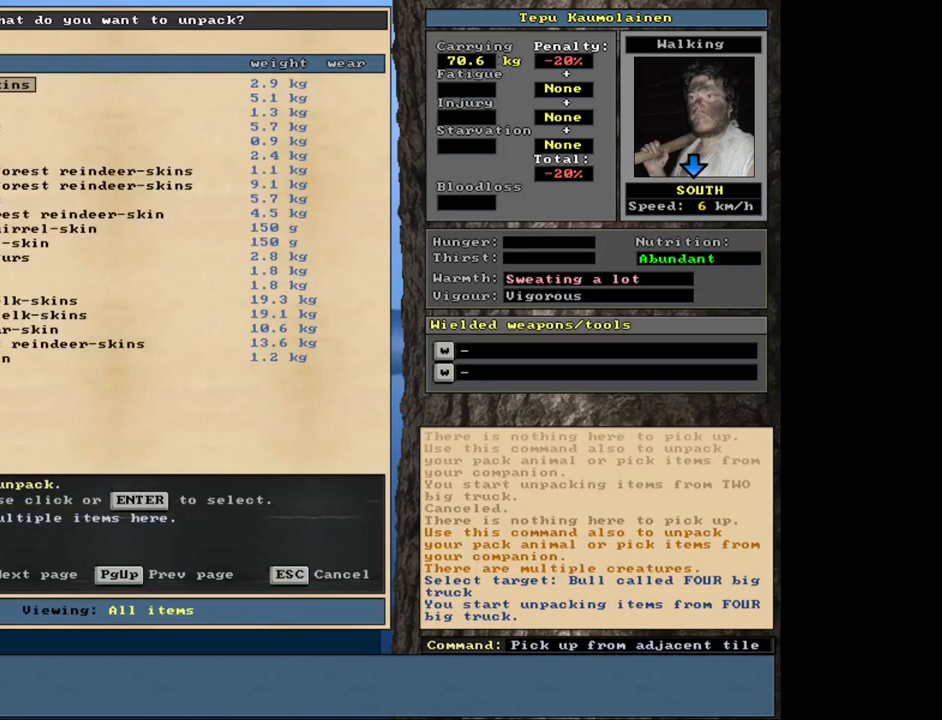
Gameplay with keyboard and mouse; each line is a JSON object with the keys and mouse buttons held at the frame after it. "events" lists presses ("down") and releases ("up") of ".", "/", "0", "1", "2", "3", "4", "5", "6", "8", "9", "a", "alt_l", "alt_r", "b", "backslash", "backspace", "c", "caps_lock", "comma", "ctrl_l", "ctrl_r", "d", "down", "e", "equals", "escape", "f", "f1", "f10", "f11", "f12", "f2", "f3", "f4", "f5", "f6", "f7", "f8", "f9", "g", "h", "i", "j", "l", "lbracket", "left", "minus", "n", "num0", "num1", "num2", "num3", "num4", "num5", "num6", "num7", "num8", "num9", "o", "p", "q", "quote", "r", "rbracket", "right", "s", "semicolon", "shift_l", "shift_r", "space", "super", "t", "tab", "tilde", "up", "v", "w", "x", "y", "z", "mouse_left", "mouse_wheel", "mouse_right", "mouse_mb4" and "mouse_mb5" between this image and that frame as [ms after this image, input, new state], when the widget could be followed in between. "mouse_left", "mouse_wheel", "mouse_right", "mouse_mb4", "mouse_mb5" = the "left", "wheel", "right", "mb4", "mb5" buttons of the "mouse" list. No other keys are recorded. "wheel" means that the mouse wheel is clicked or scrolled. Mouse movement is not recorded. Not read: 7 k m other_keys return u.
{"keys": [], "mouse": [], "events": []}
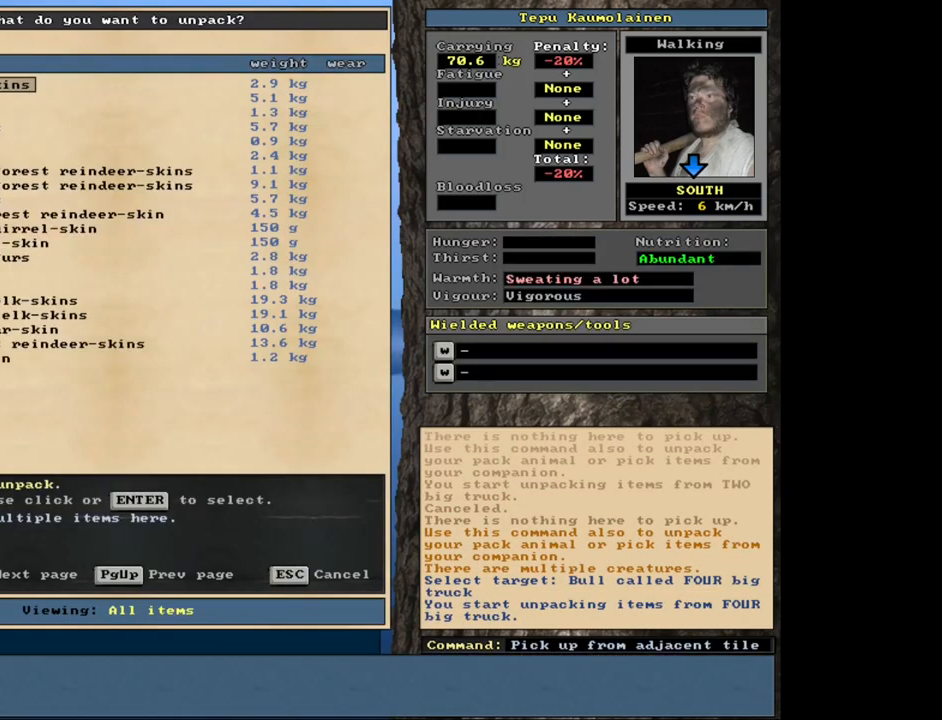
{"keys": [], "mouse": [], "events": []}
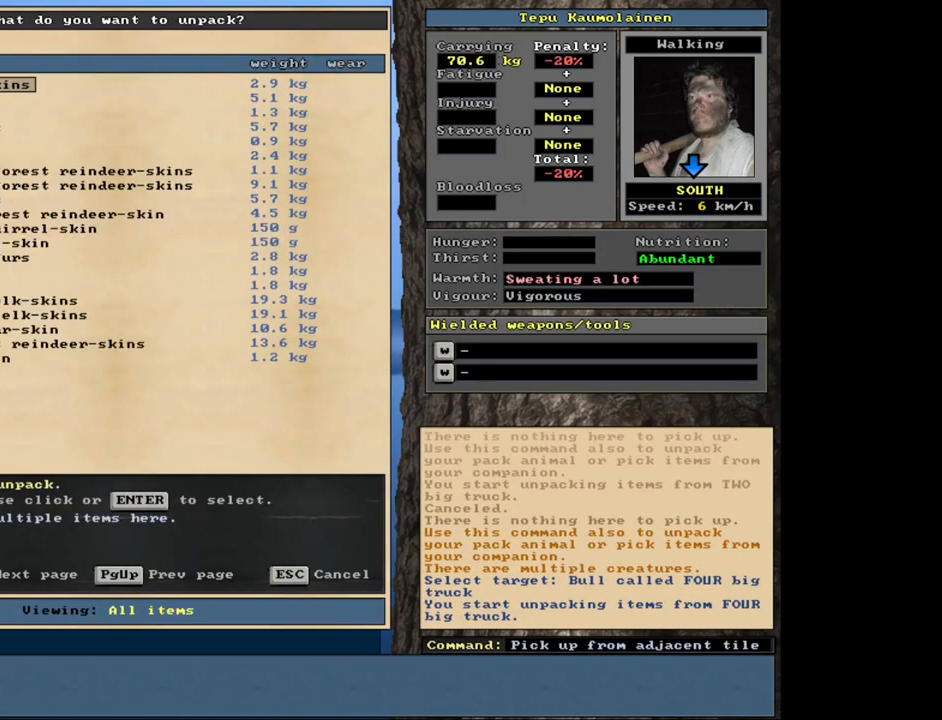
{"keys": [], "mouse": [], "events": []}
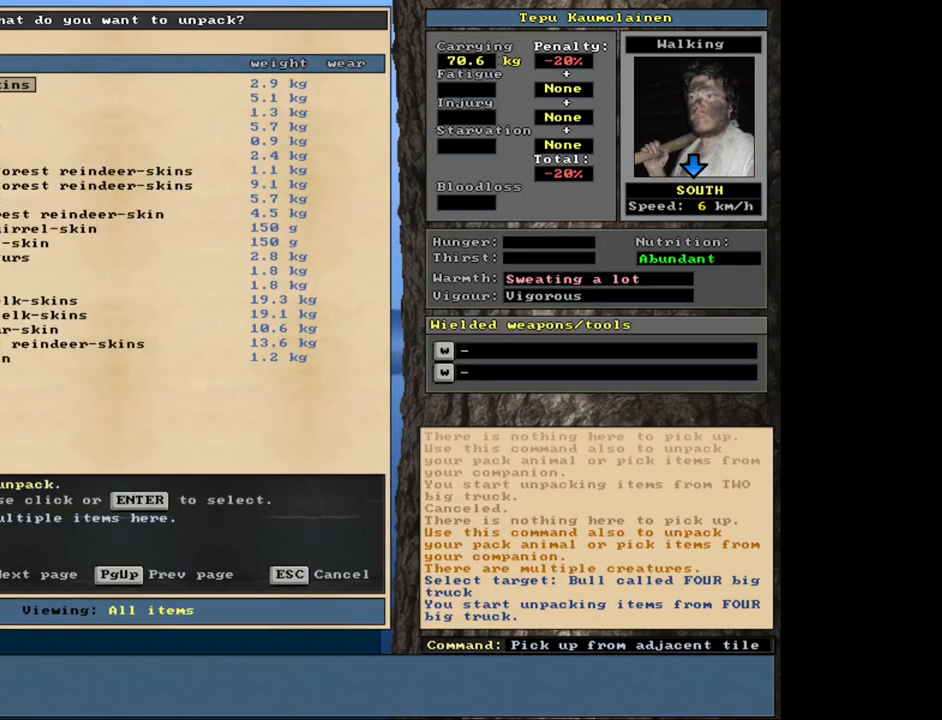
{"keys": ["escape"], "mouse": [], "events": [[400, "escape", "down"]]}
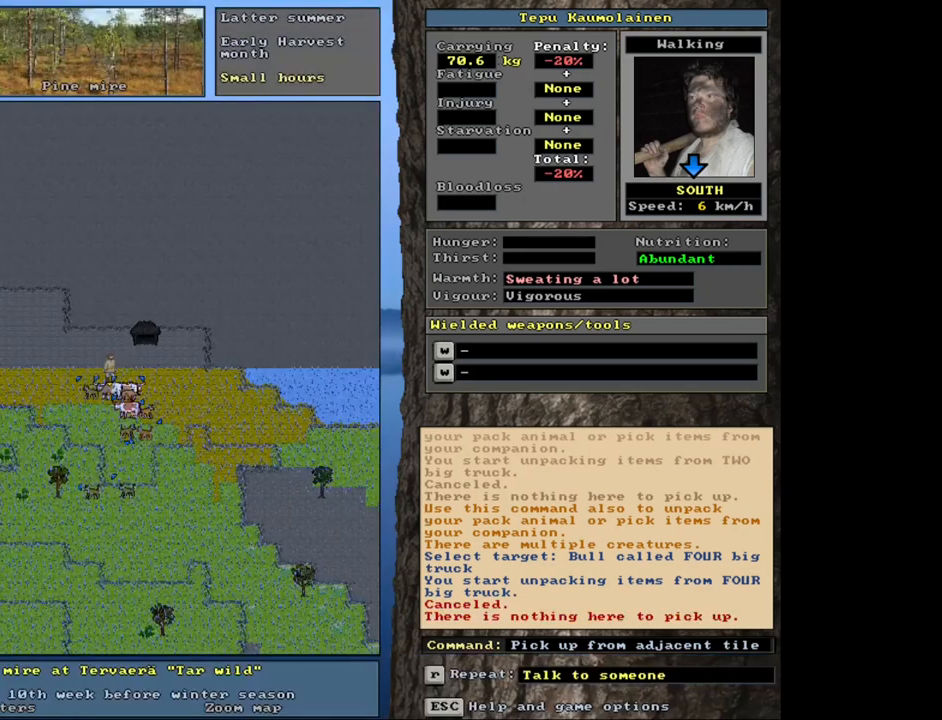
{"keys": [], "mouse": [], "events": [[17, "escape", "up"]]}
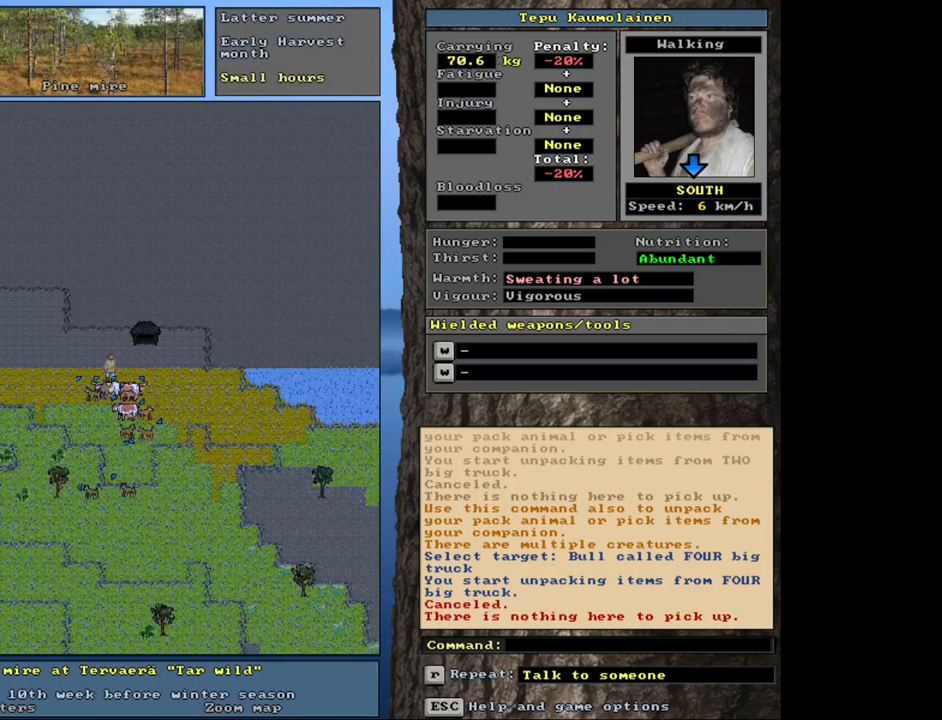
{"keys": [], "mouse": [], "events": [[217, "ctrl_l", "down"], [300, "num3", "down"], [367, "num3", "up"], [433, "ctrl_l", "up"]]}
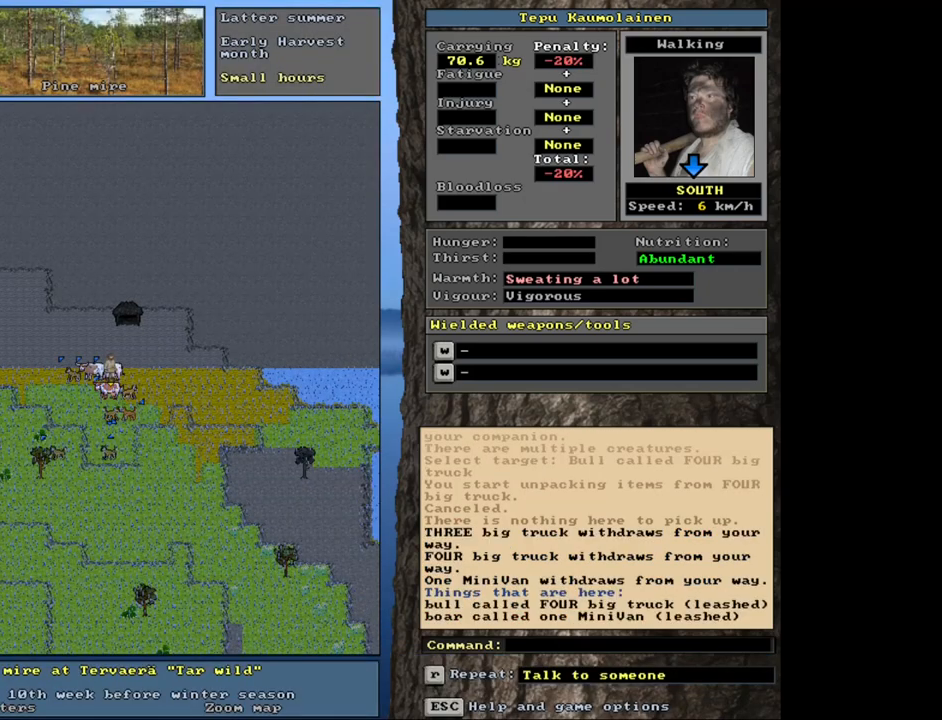
{"keys": ["g", "shift_l"], "mouse": [], "events": [[333, "shift_l", "down"], [450, "g", "down"]]}
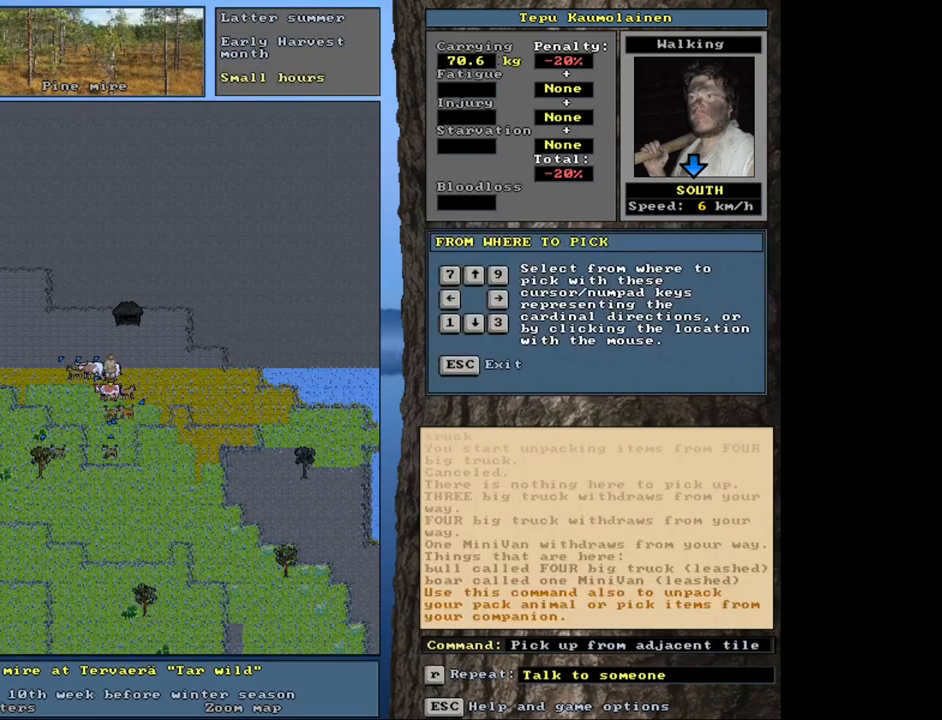
{"keys": [], "mouse": [], "events": [[33, "g", "up"], [50, "shift_l", "up"], [167, "2", "down"], [300, "2", "up"]]}
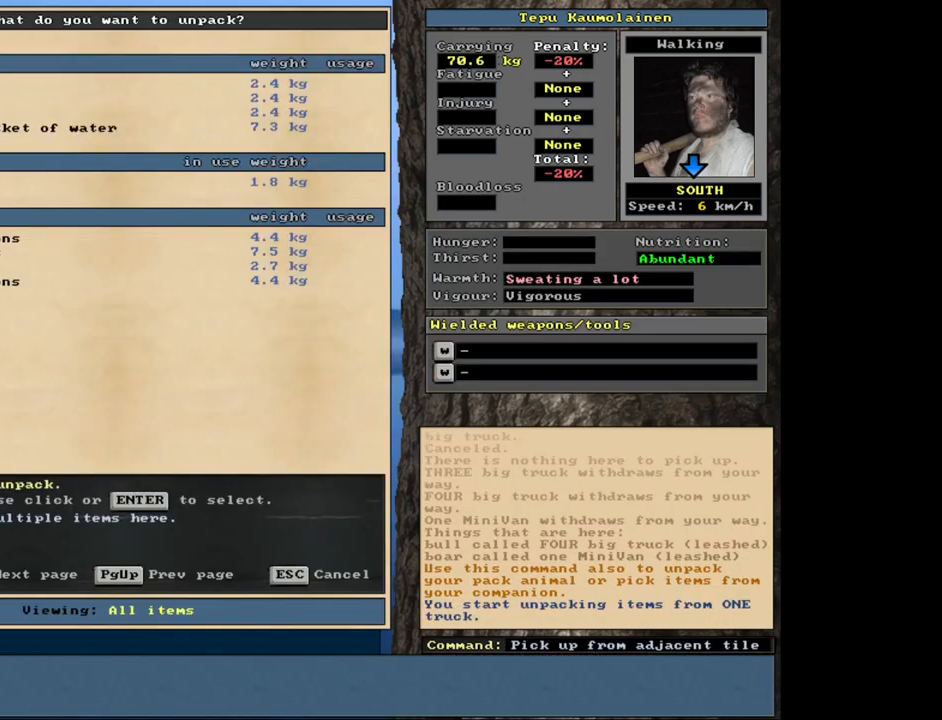
{"keys": [], "mouse": [], "events": []}
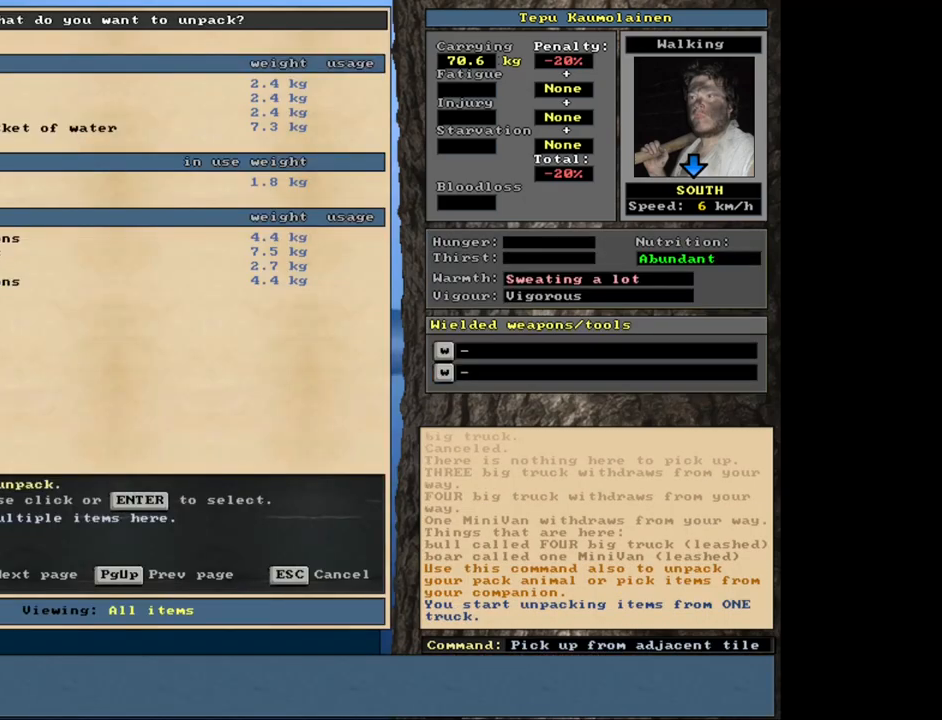
{"keys": [], "mouse": [], "events": []}
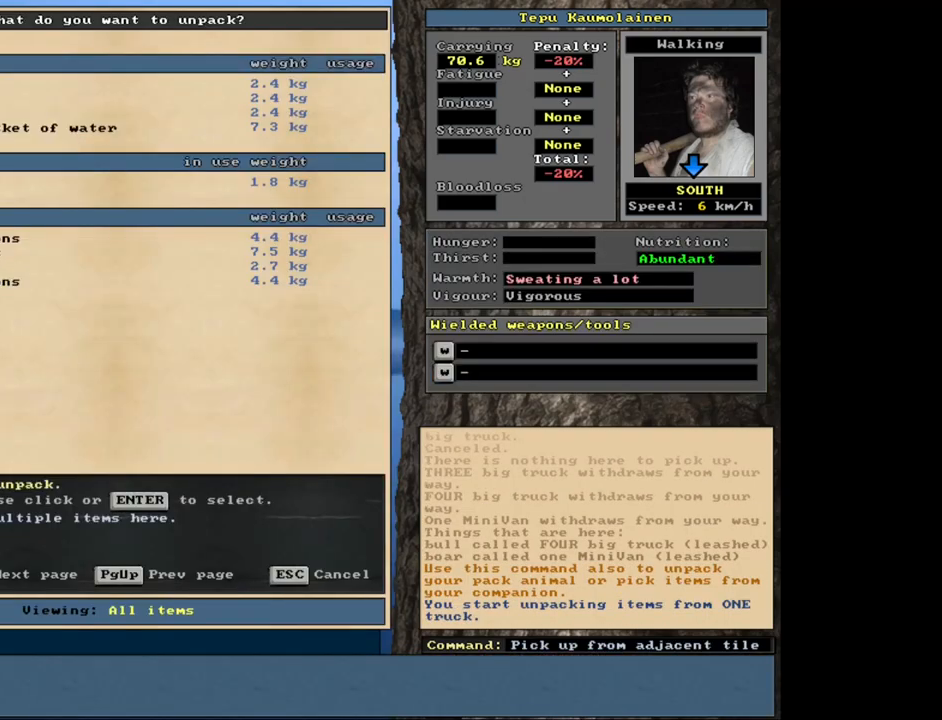
{"keys": [], "mouse": [], "events": []}
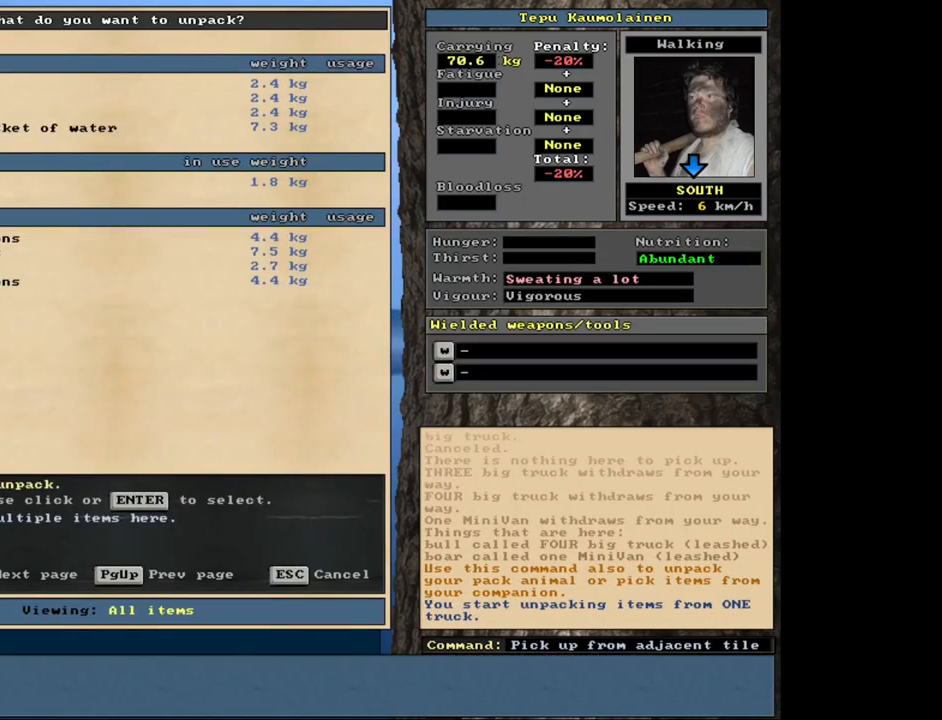
{"keys": [], "mouse": [], "events": []}
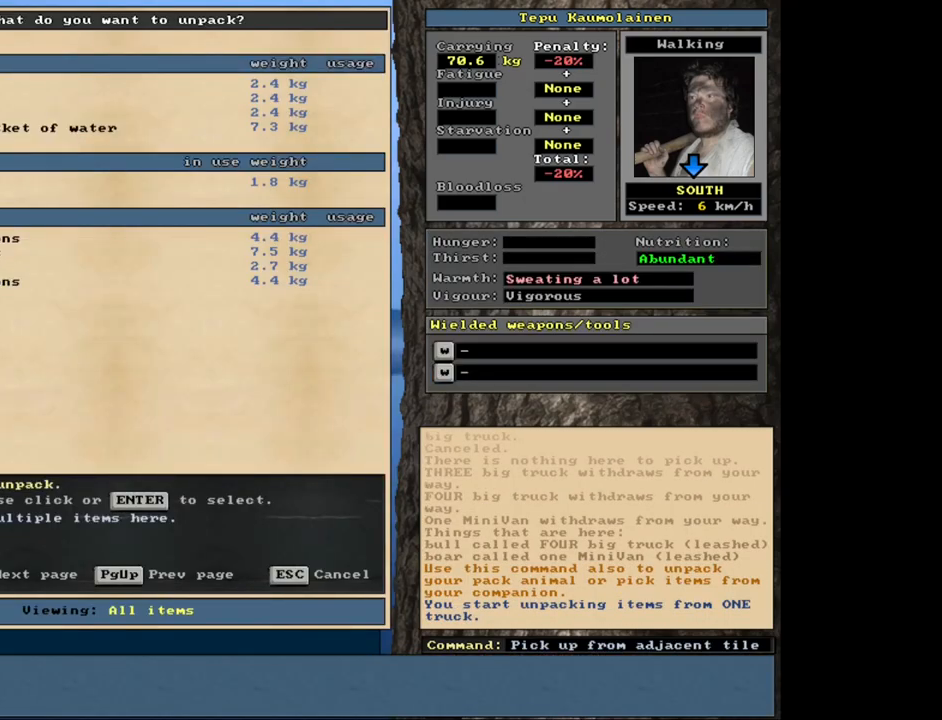
{"keys": [], "mouse": [], "events": []}
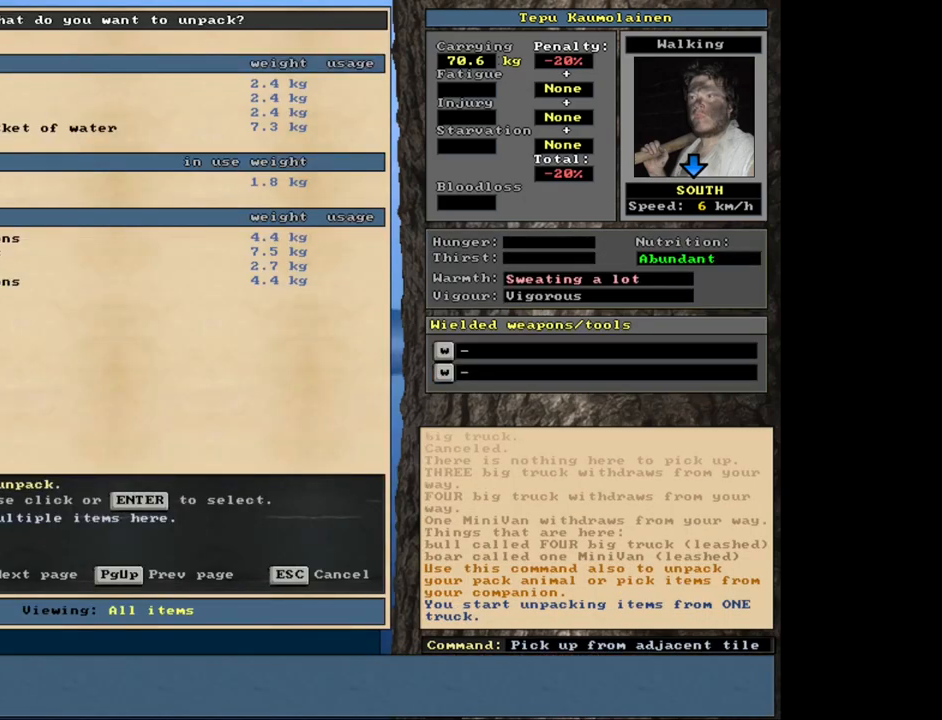
{"keys": [], "mouse": [], "events": []}
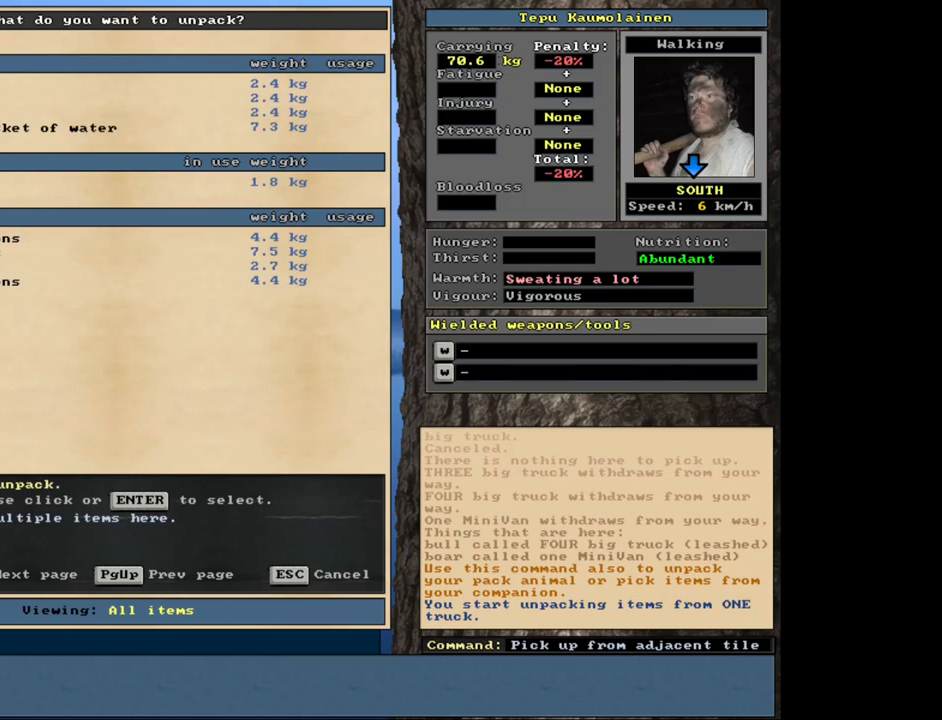
{"keys": [], "mouse": [], "events": []}
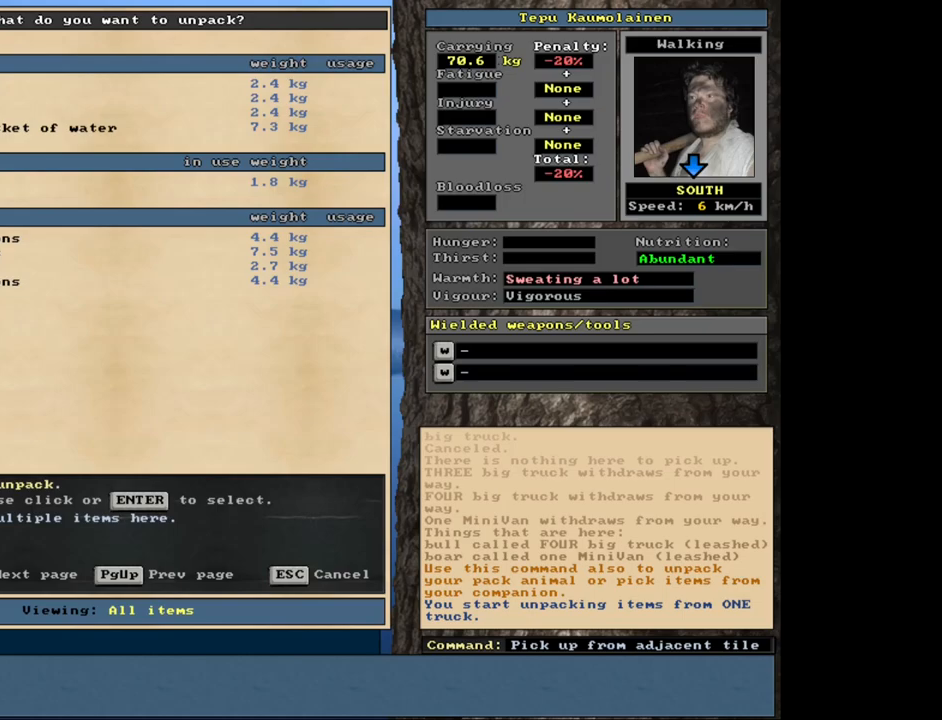
{"keys": [], "mouse": [], "events": [[167, "escape", "down"], [267, "escape", "up"]]}
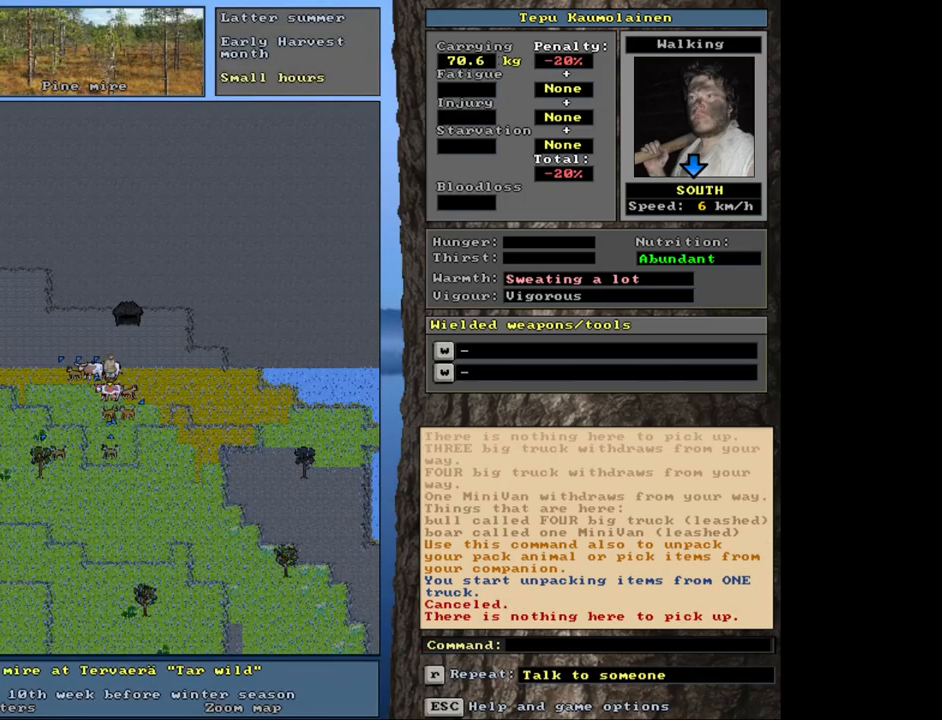
{"keys": [], "mouse": [], "events": []}
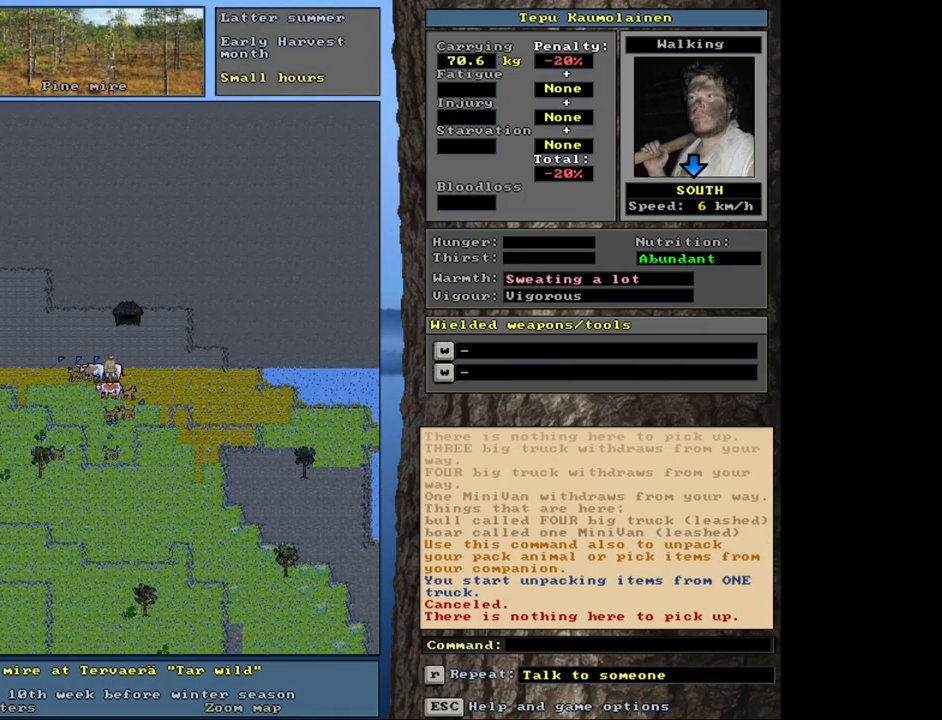
{"keys": [], "mouse": [], "events": []}
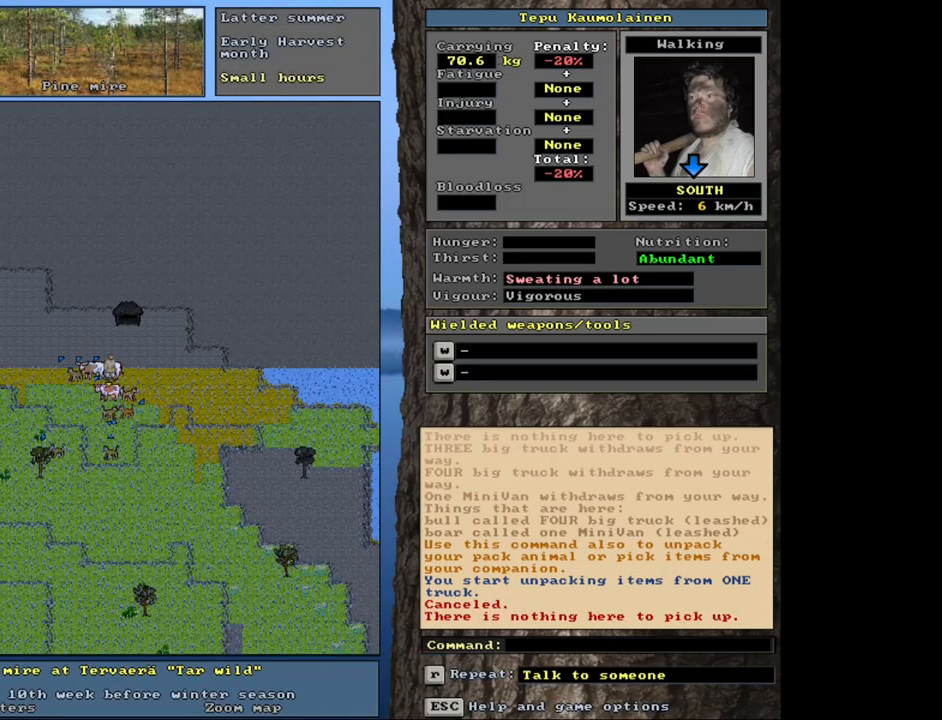
{"keys": ["shift_l"], "mouse": [], "events": [[250, "shift_l", "down"], [367, "g", "down"], [450, "g", "up"]]}
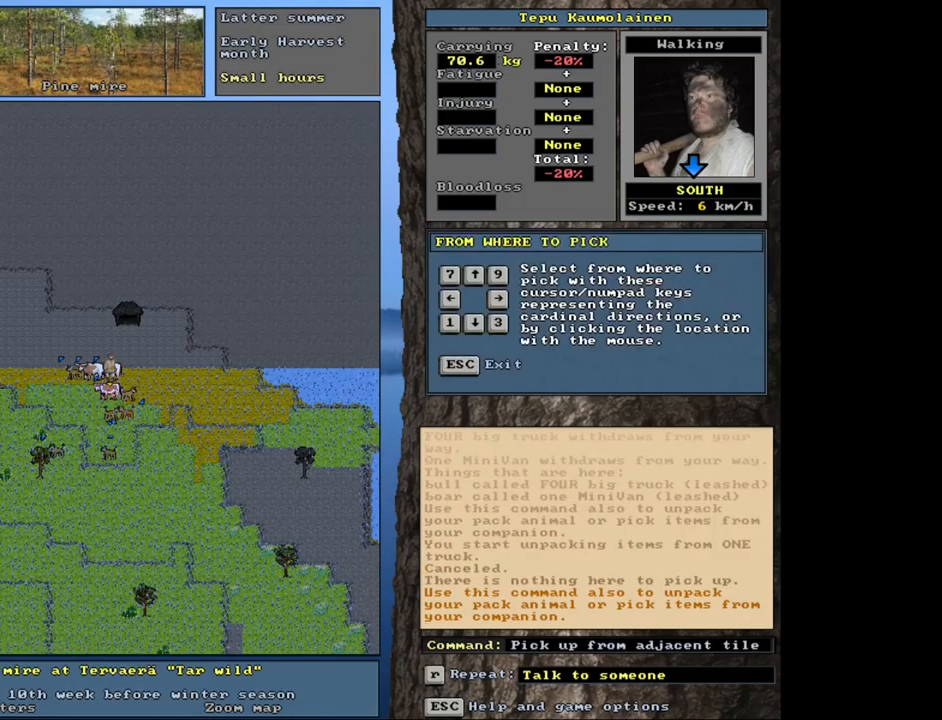
{"keys": [], "mouse": [], "events": [[17, "shift_l", "up"], [267, "down", "down"], [400, "down", "up"]]}
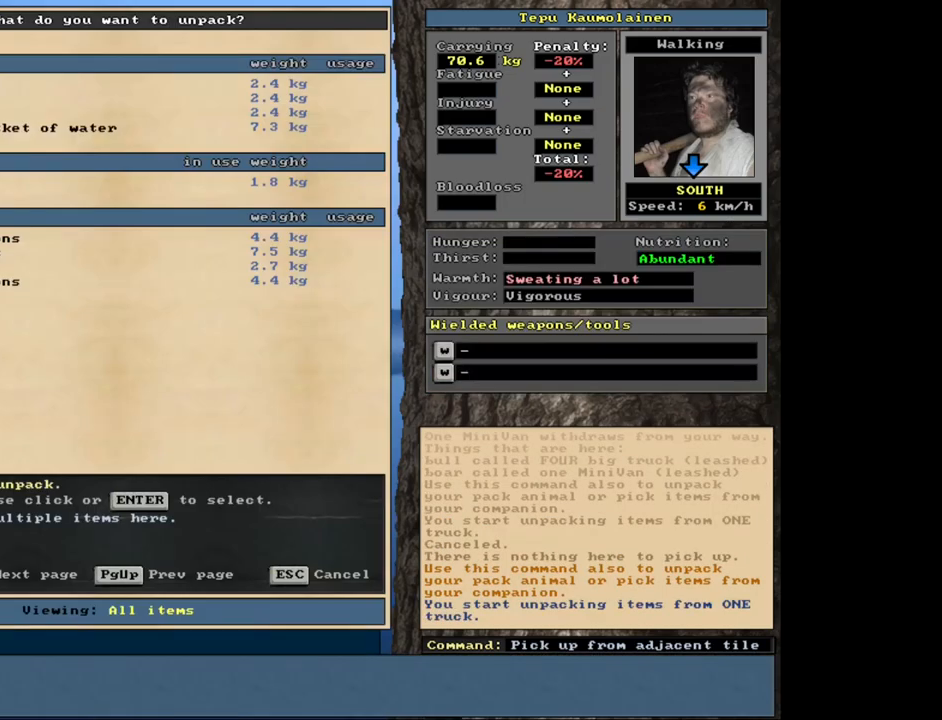
{"keys": [], "mouse": [], "events": []}
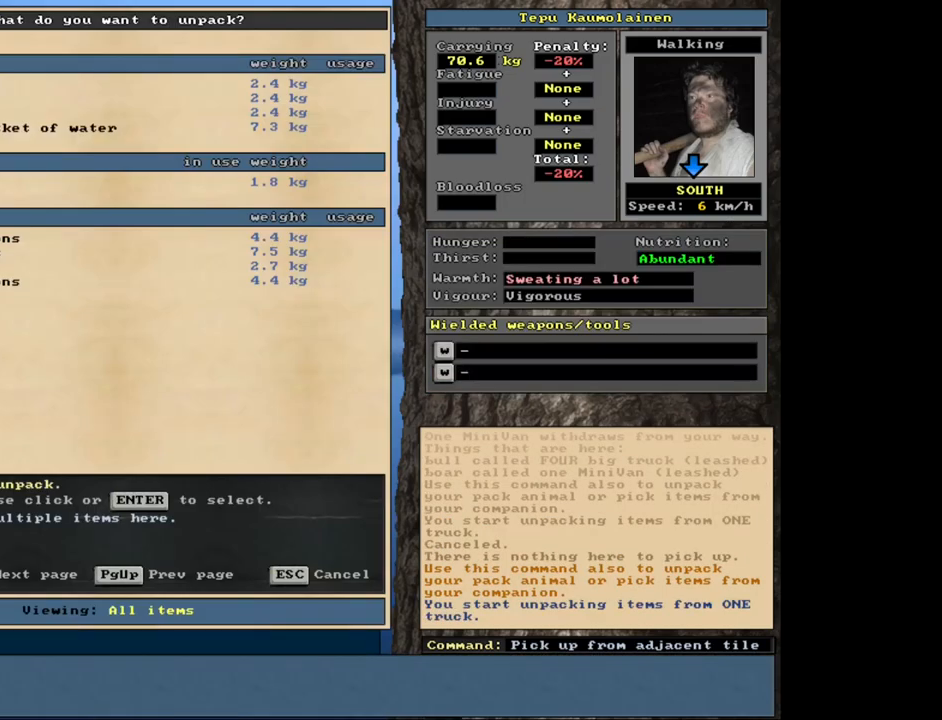
{"keys": ["num3"], "mouse": [], "events": [[183, "escape", "down"], [250, "escape", "up"], [467, "num3", "down"]]}
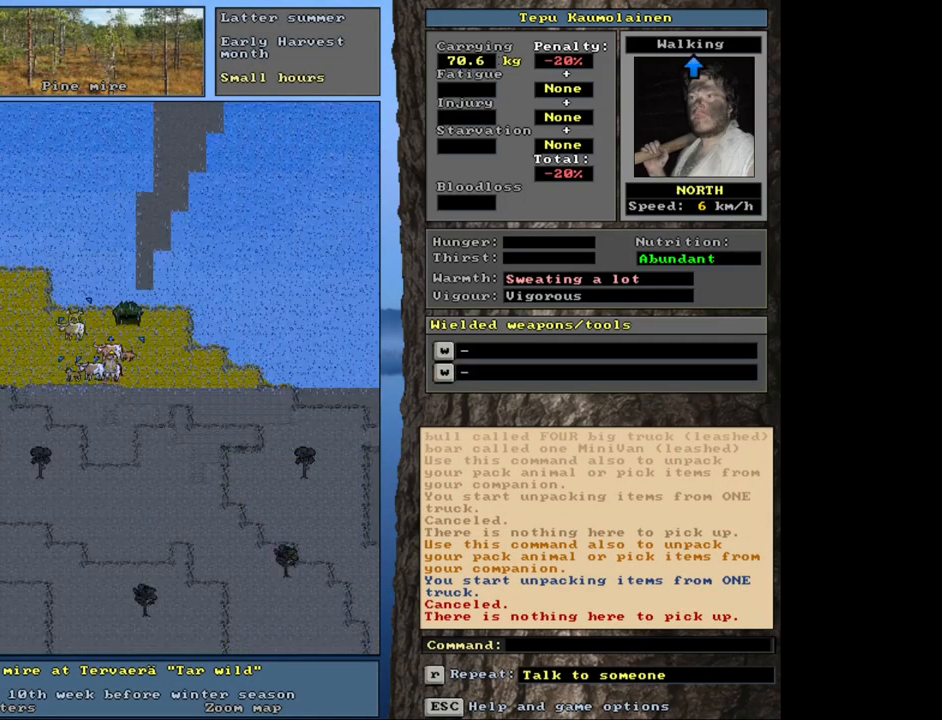
{"keys": [], "mouse": [], "events": [[50, "num3", "up"]]}
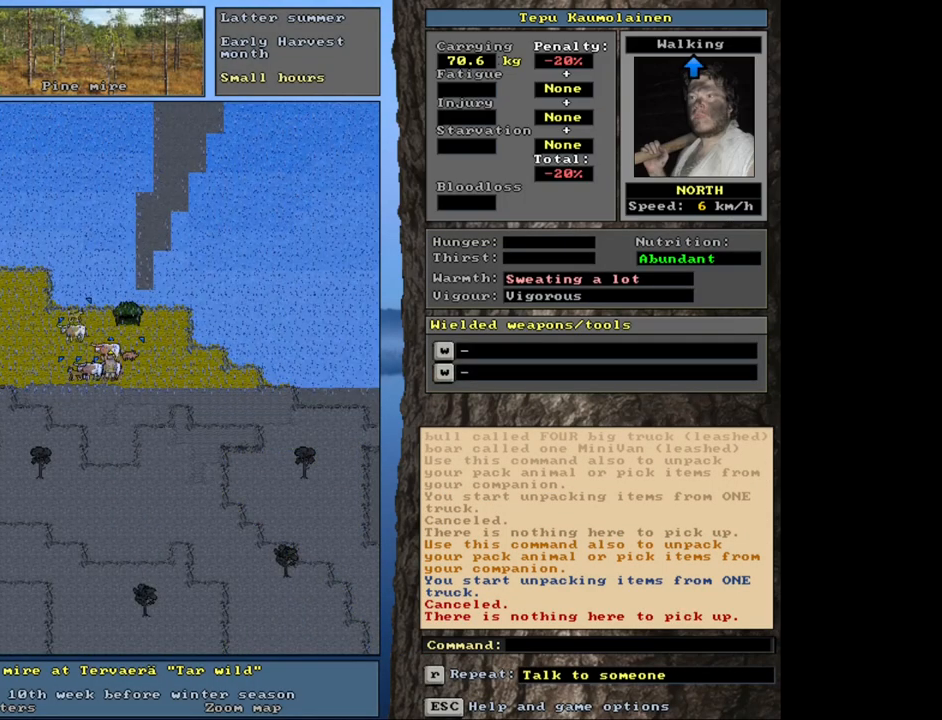
{"keys": ["shift_l"], "mouse": [], "events": [[400, "shift_l", "down"]]}
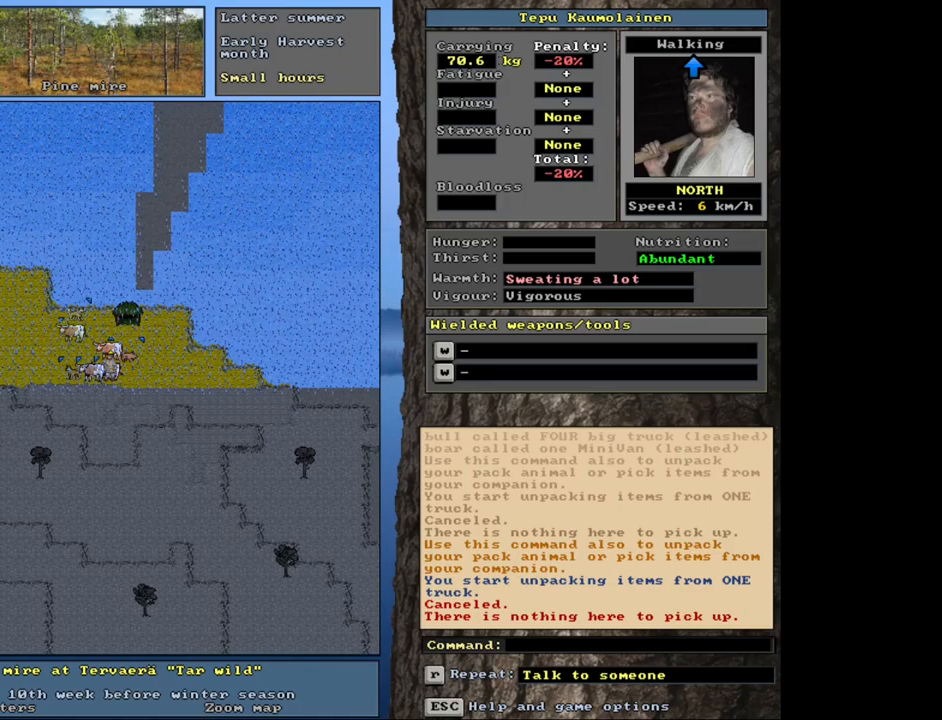
{"keys": [], "mouse": [], "events": [[350, "g", "down"], [450, "g", "up"], [467, "shift_l", "up"]]}
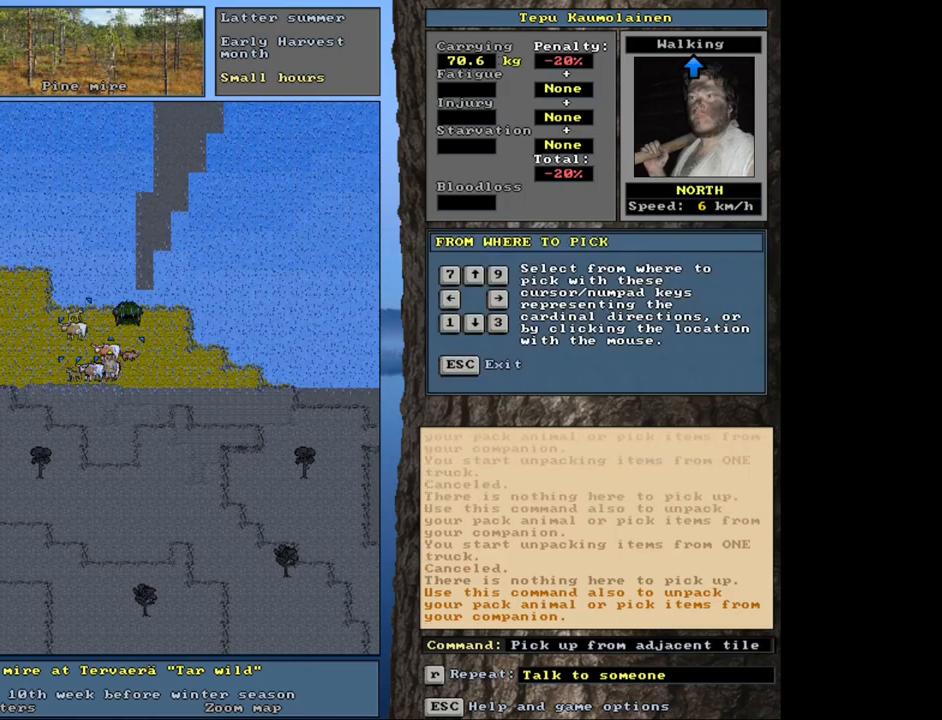
{"keys": [], "mouse": [], "events": [[133, "9", "down"], [217, "9", "up"]]}
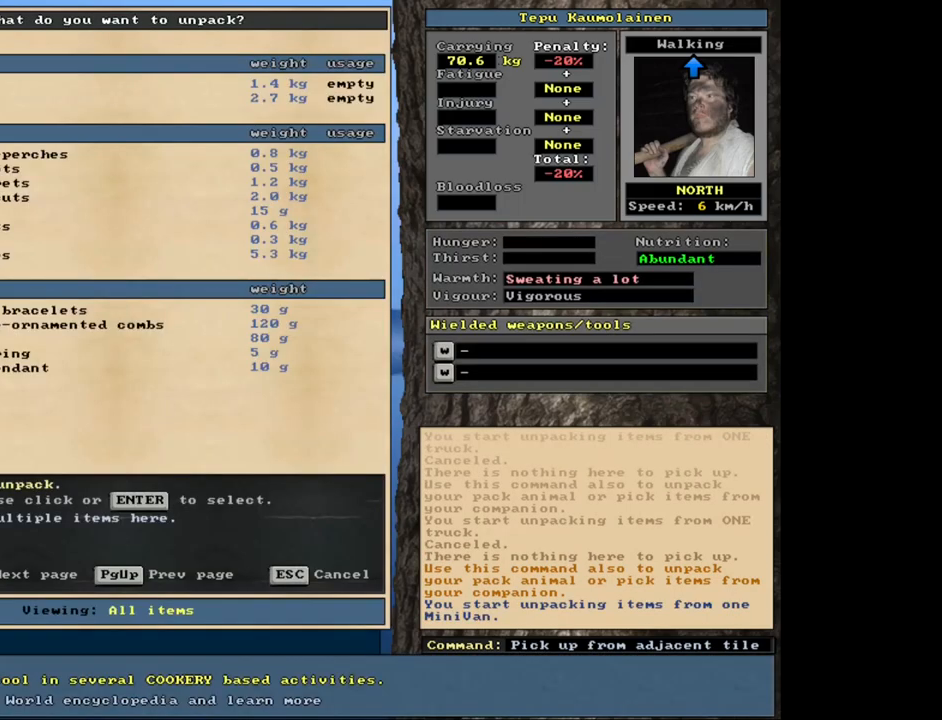
{"keys": [], "mouse": [], "events": []}
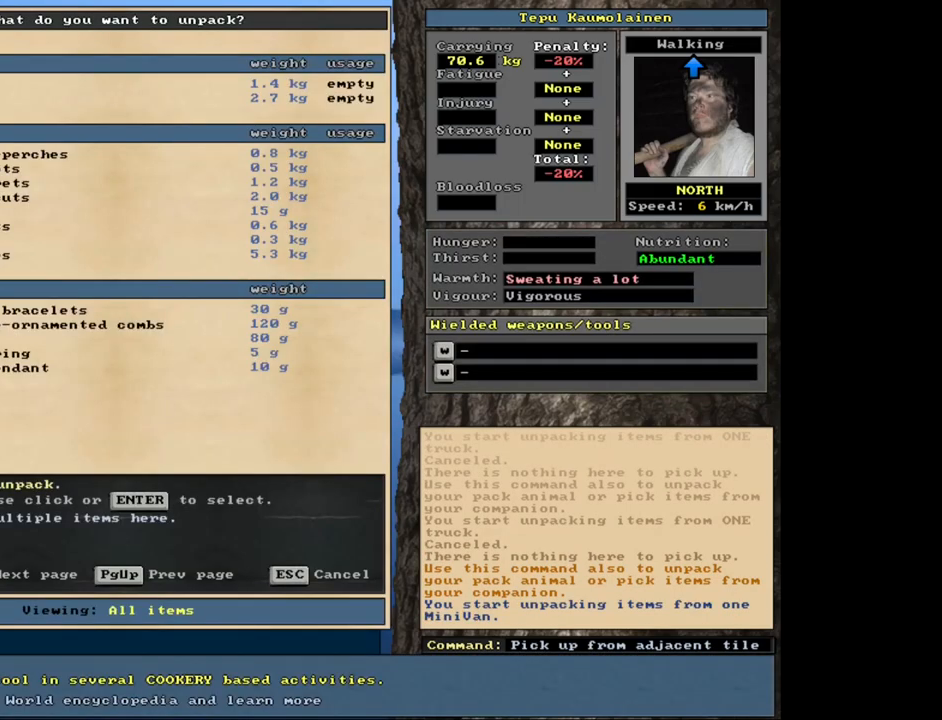
{"keys": [], "mouse": [], "events": []}
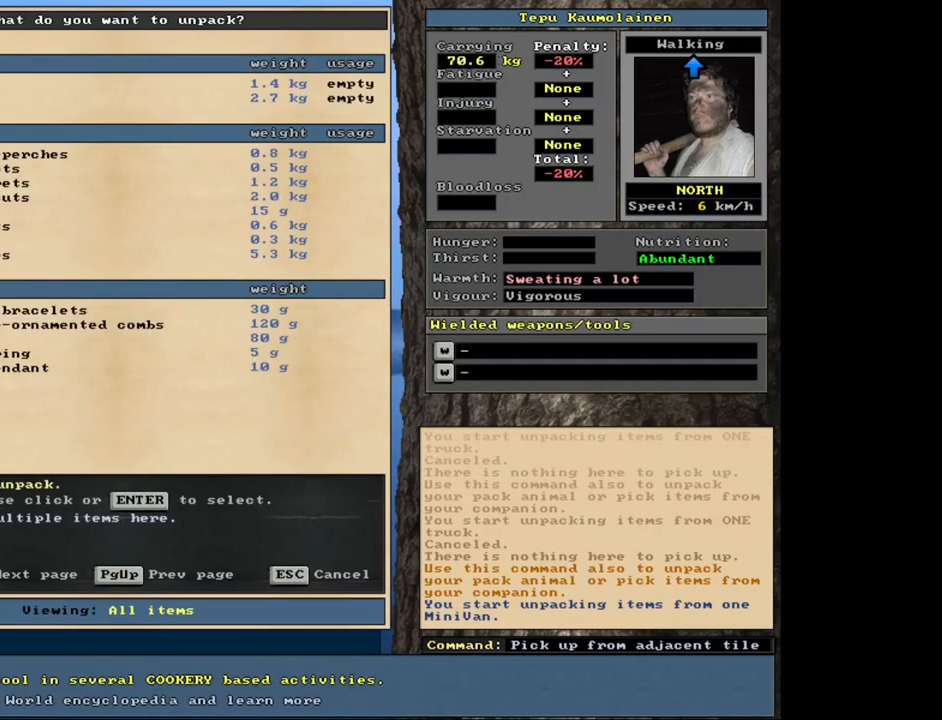
{"keys": ["escape"], "mouse": [], "events": [[467, "escape", "down"]]}